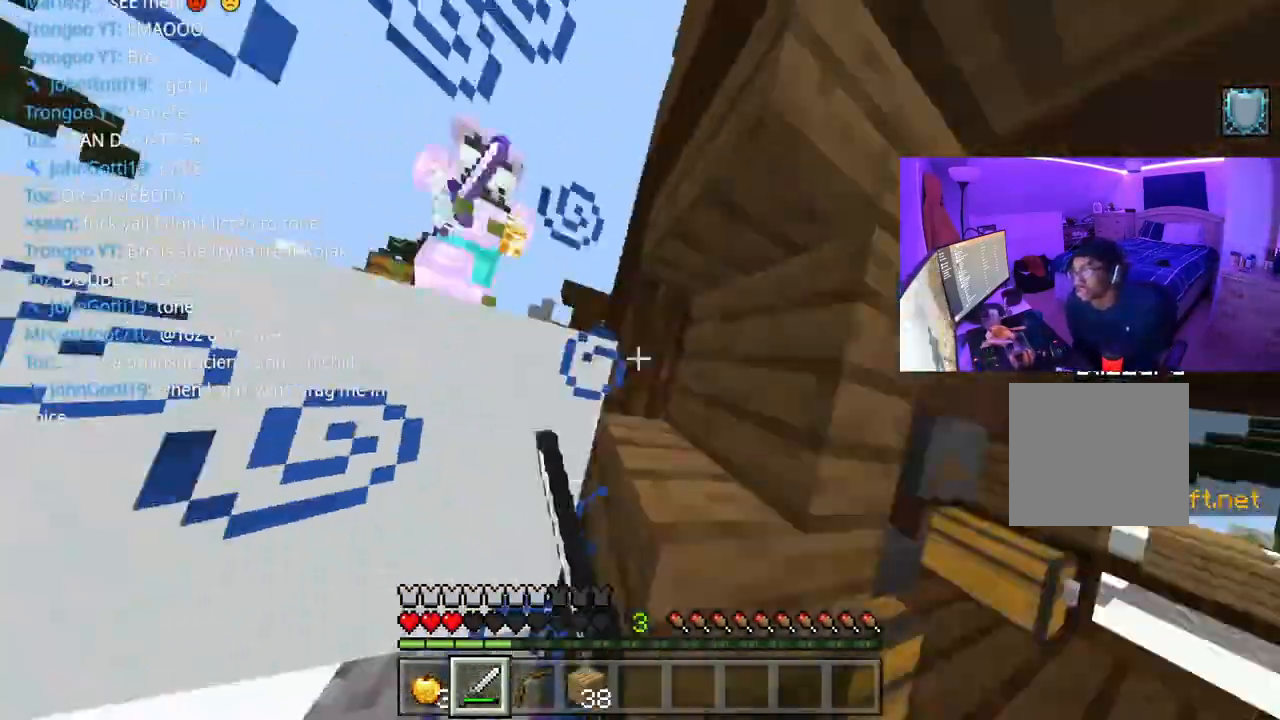
Gameplay with a controller (Xbox layout); each line is a JSON object with the inputs held at the frame after it. "events" lists button and stick changes between this image and that frame as [ms after this image, input, new state], when the widget could be followed in between. Not read: L3.
{"buttons": ["A"], "left_stick": "up", "right_stick": "right"}
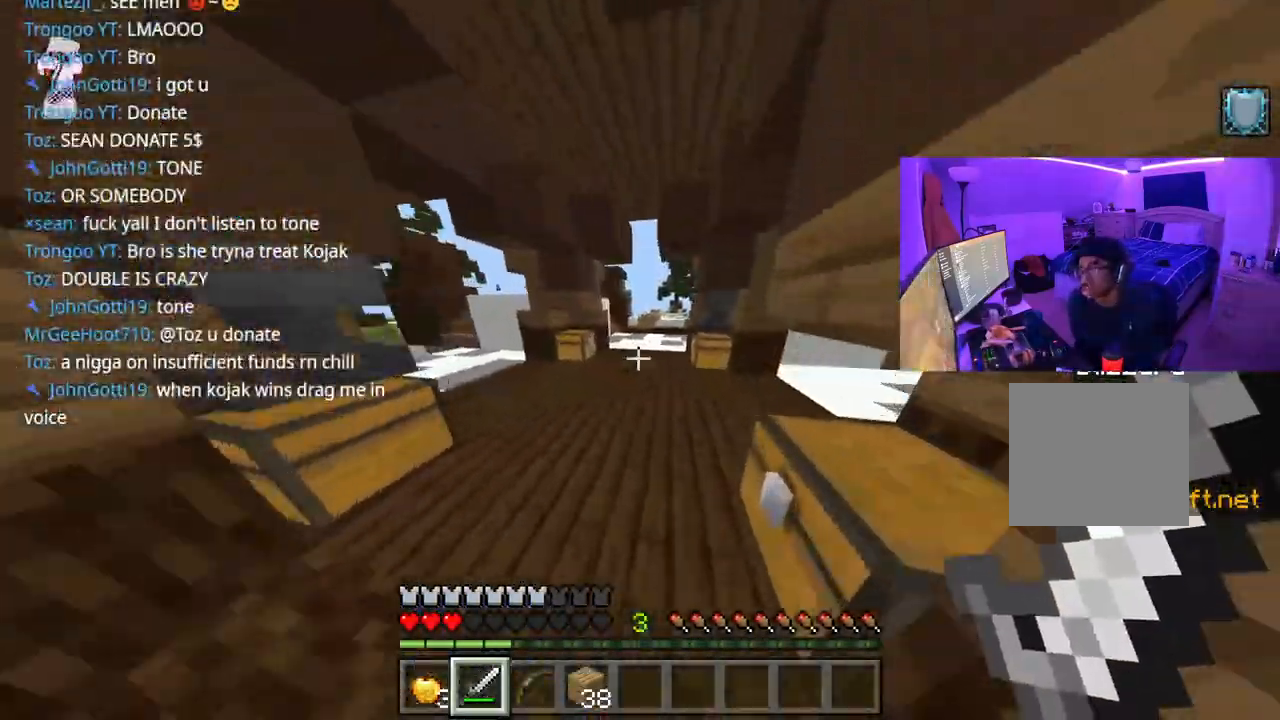
{"buttons": ["L2"], "left_stick": "right", "right_stick": "up-left", "events": [[33, "L1", "down"], [117, "L1", "up"], [200, "right_stick", "down-left"], [217, "L2", "down"], [283, "R3", "down"], [283, "left_stick", "up-right"], [300, "right_stick", "down"], [450, "A", "up"], [450, "R3", "up"], [450, "right_stick", "up-left"], [483, "left_stick", "right"]]}
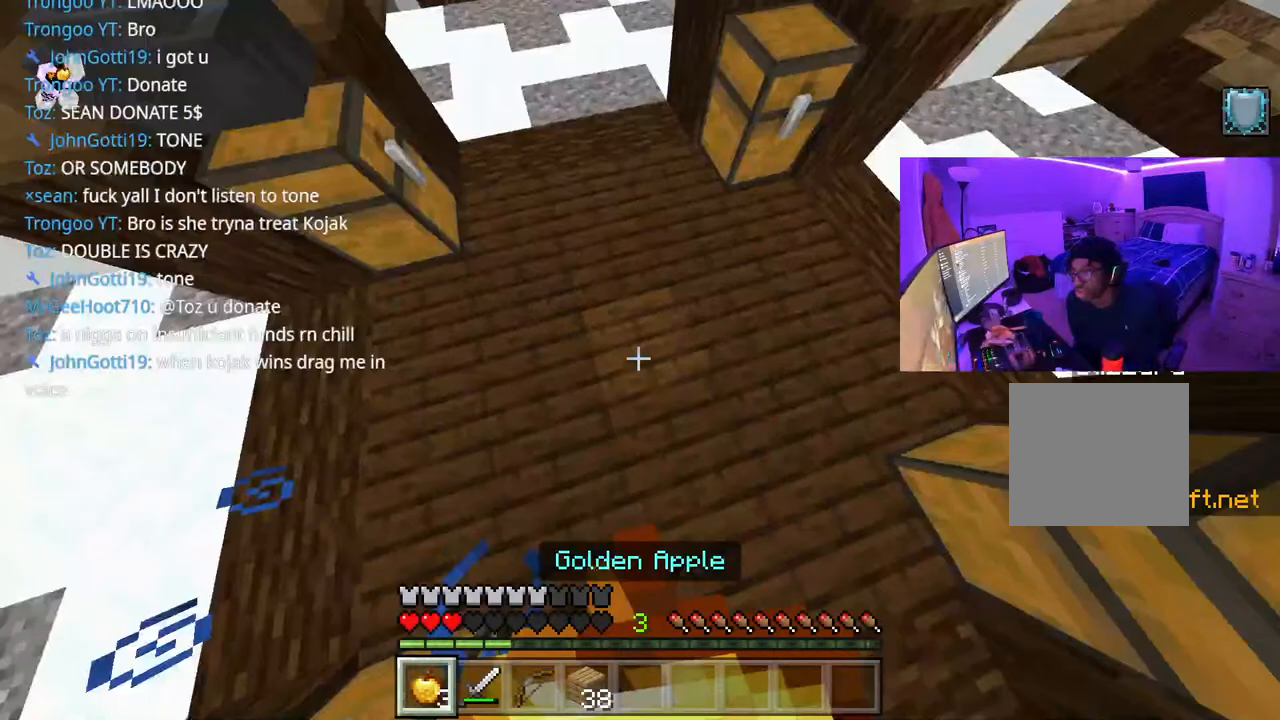
{"buttons": ["L2", "R3"], "left_stick": "down-left", "right_stick": "down-left", "events": [[33, "right_stick", "left"], [150, "left_stick", "down"], [350, "R3", "down"], [433, "left_stick", "down-left"], [450, "right_stick", "down-left"]]}
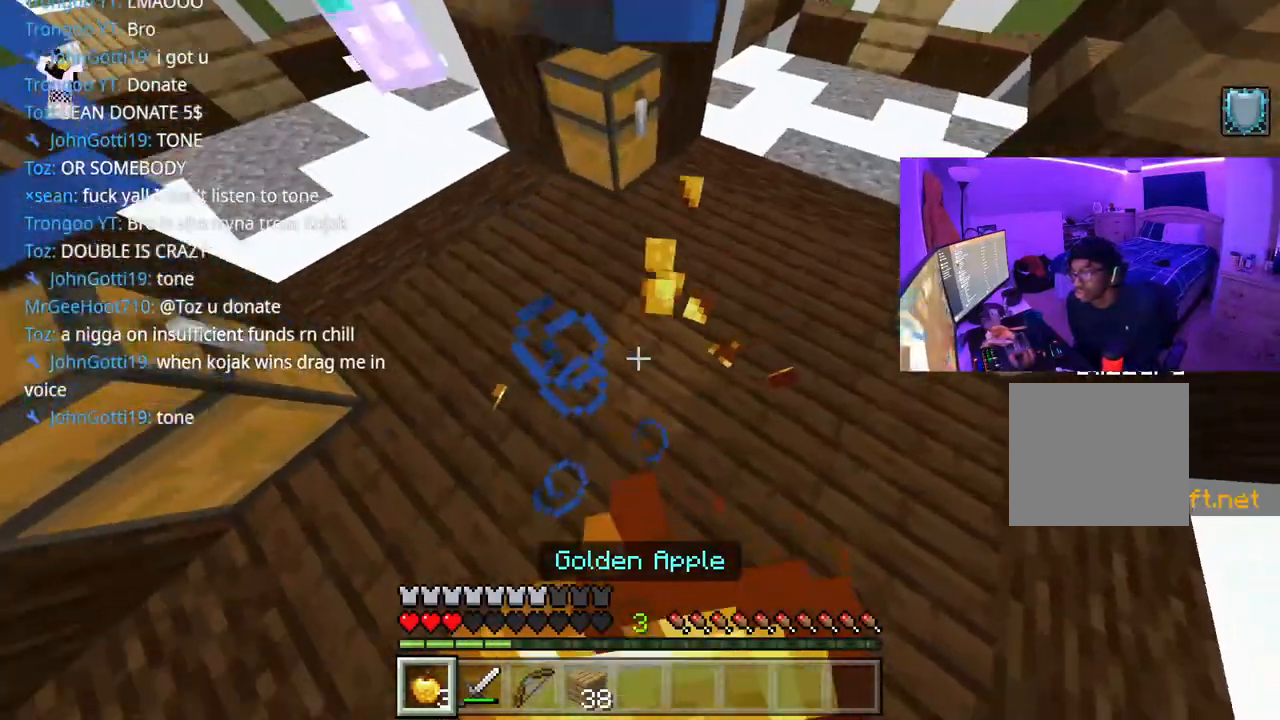
{"buttons": ["A", "L2"], "left_stick": "down", "right_stick": "center", "events": [[17, "R3", "up"], [33, "right_stick", "center"], [183, "A", "down"], [350, "left_stick", "down"]]}
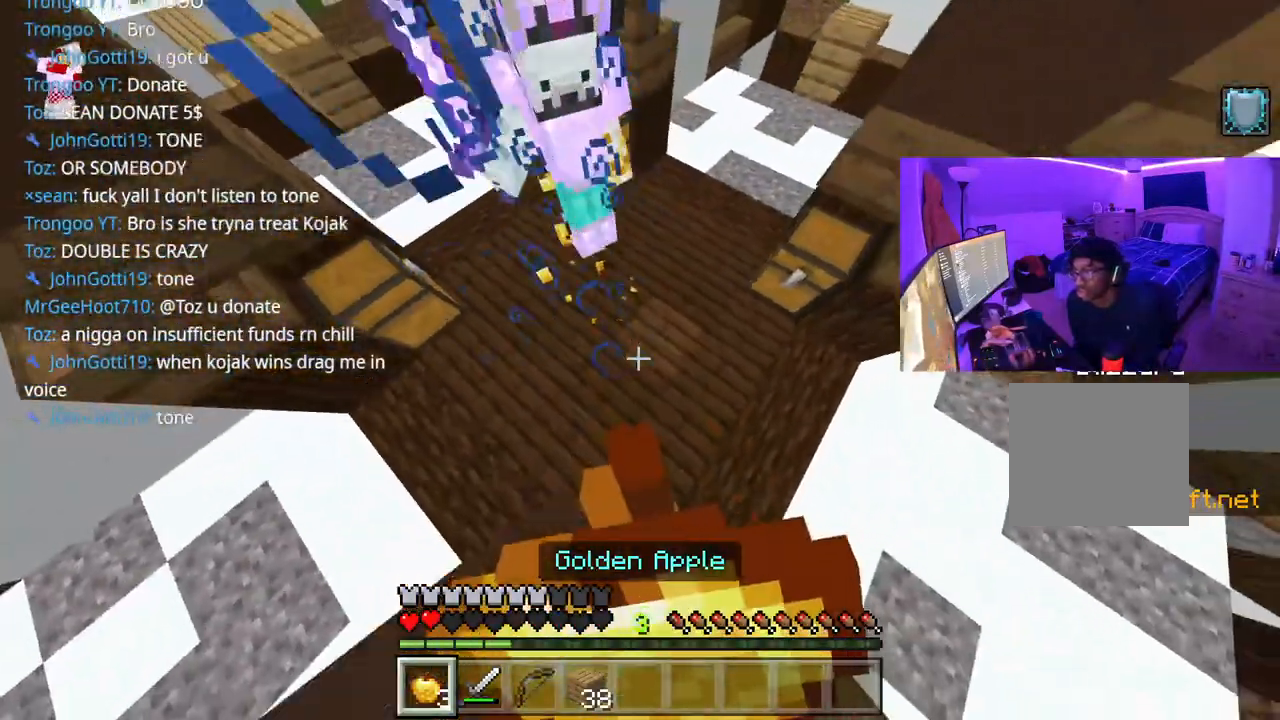
{"buttons": ["A", "L2"], "left_stick": "down-left", "right_stick": "center", "events": [[33, "left_stick", "down-left"], [117, "right_stick", "up"], [250, "right_stick", "center"]]}
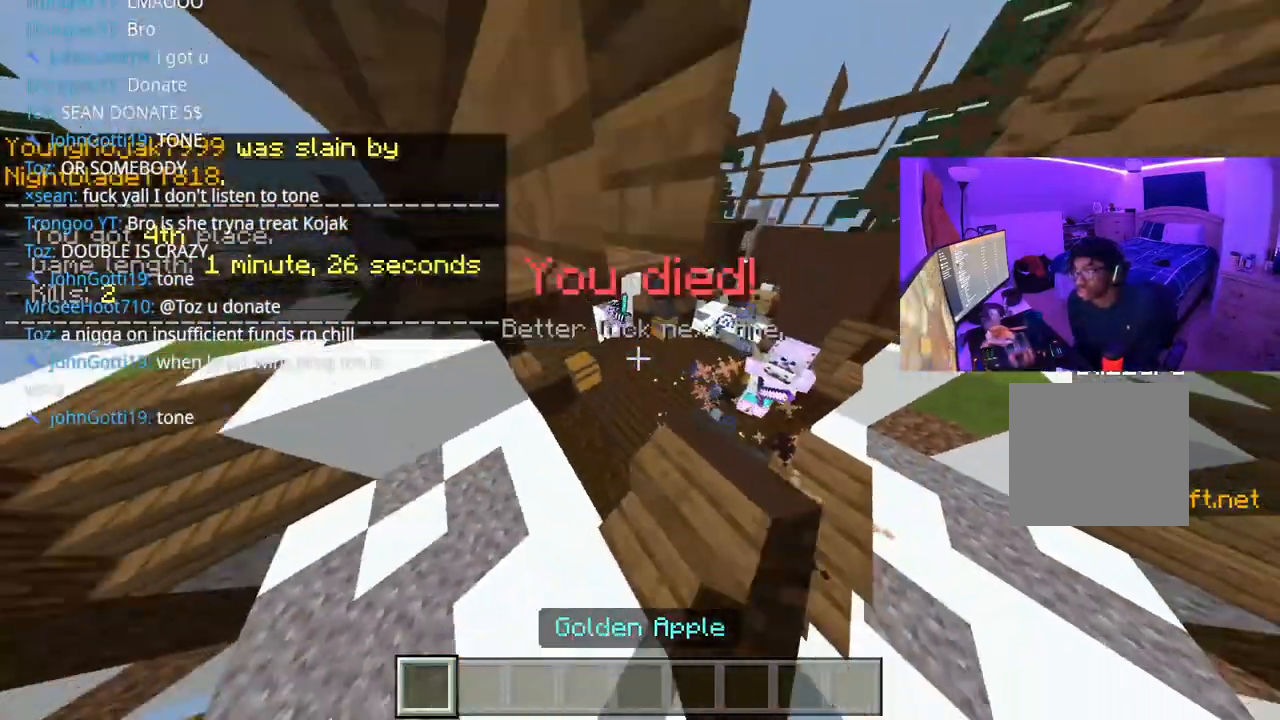
{"buttons": [], "left_stick": "center", "right_stick": "center", "events": [[117, "left_stick", "left"], [267, "A", "up"], [317, "L2", "up"], [367, "left_stick", "center"]]}
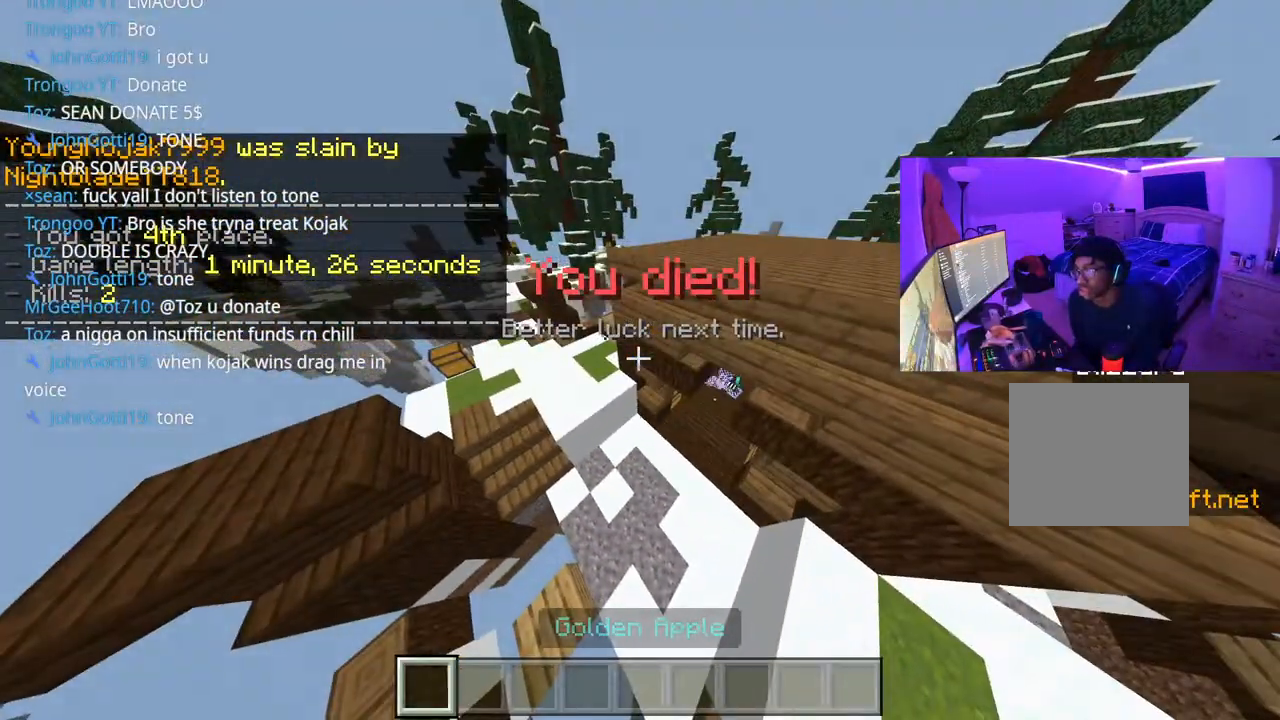
{"buttons": [], "left_stick": "center", "right_stick": "center", "events": []}
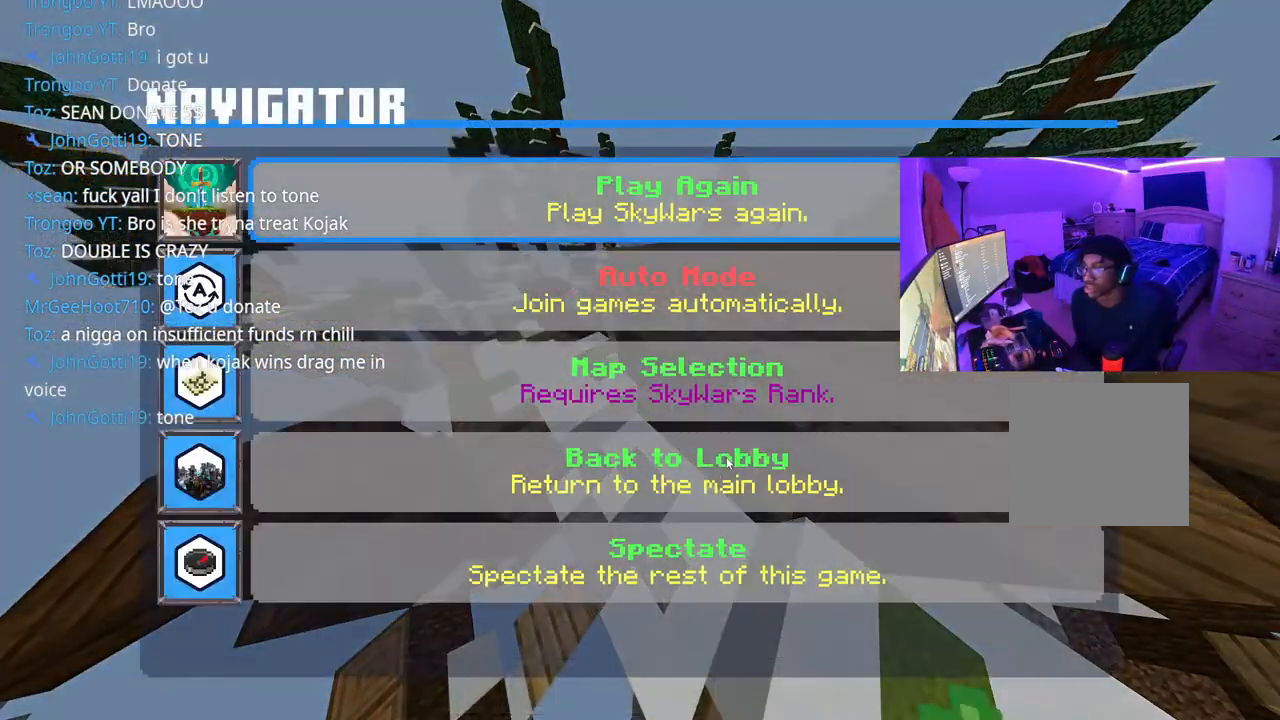
{"buttons": [], "left_stick": "center", "right_stick": "center", "events": [[167, "A", "down"], [333, "A", "up"]]}
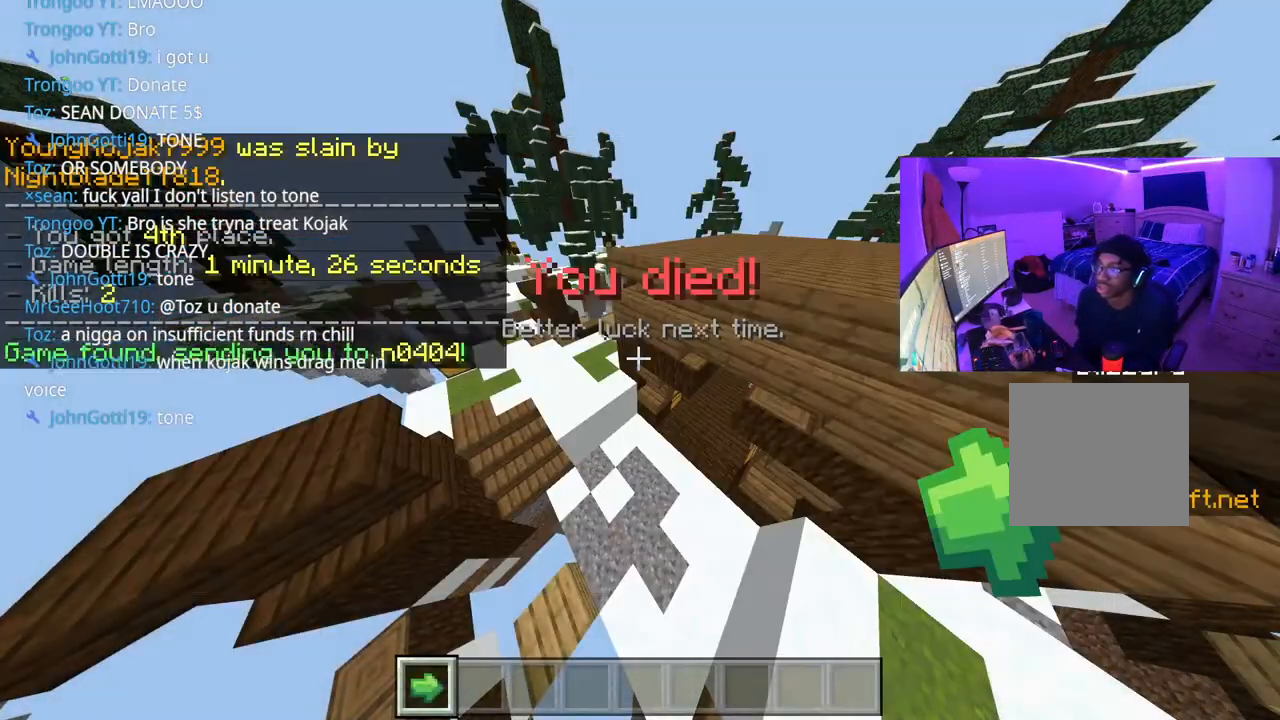
{"buttons": [], "left_stick": "center", "right_stick": "center", "events": []}
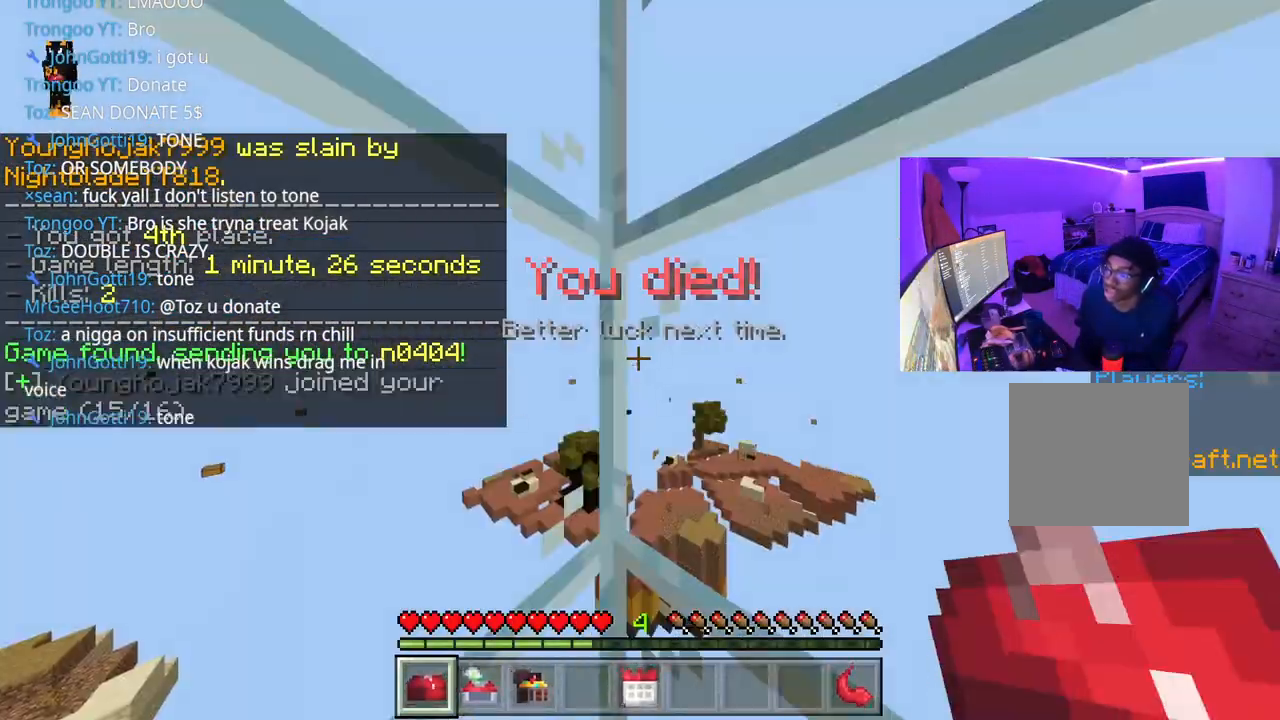
{"buttons": [], "left_stick": "center", "right_stick": "center", "events": [[383, "R1", "down"], [483, "R1", "up"]]}
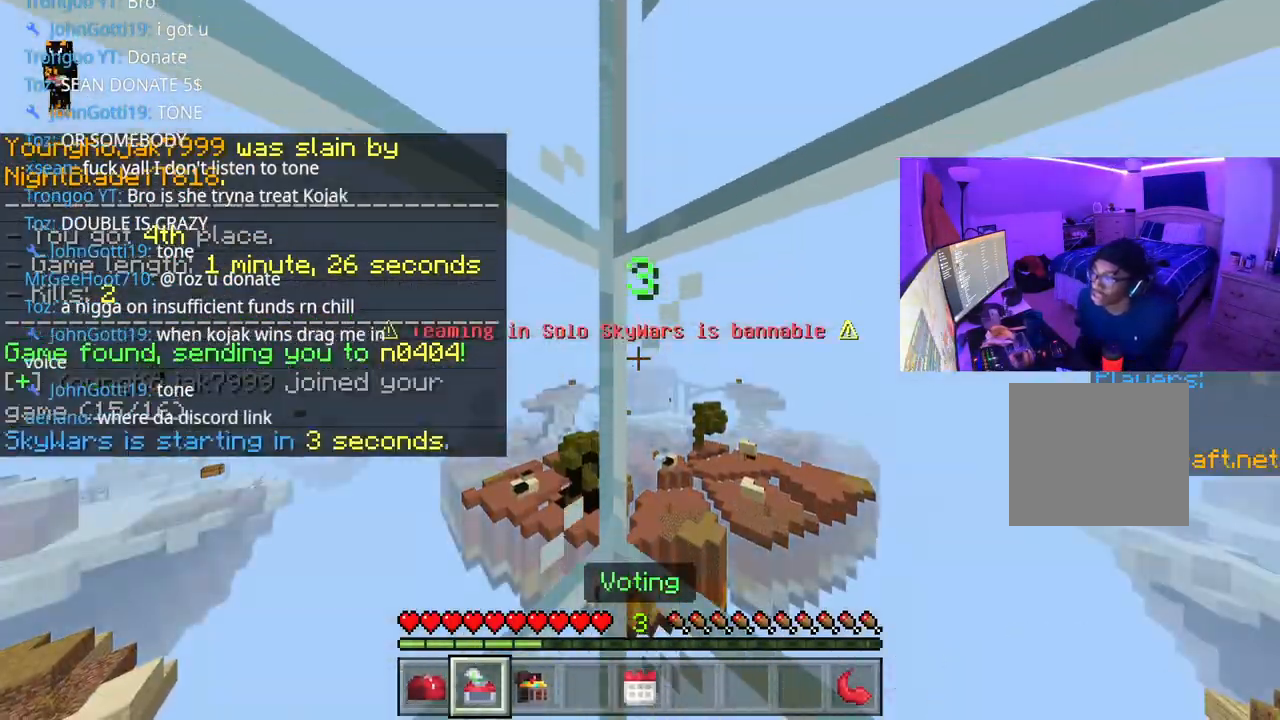
{"buttons": [], "left_stick": "center", "right_stick": "down", "events": [[50, "R1", "down"], [133, "R1", "up"], [200, "R1", "down"], [267, "right_stick", "down"], [300, "R1", "up"]]}
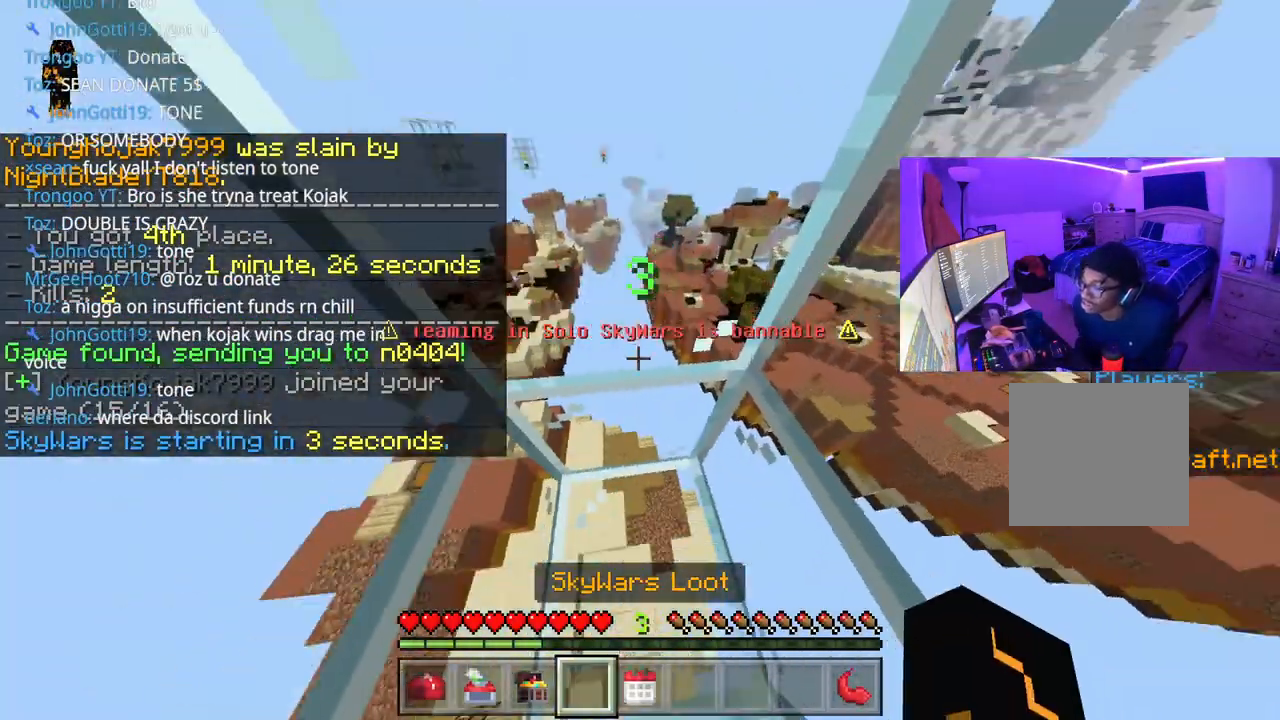
{"buttons": [], "left_stick": "center", "right_stick": "center", "events": [[83, "right_stick", "center"]]}
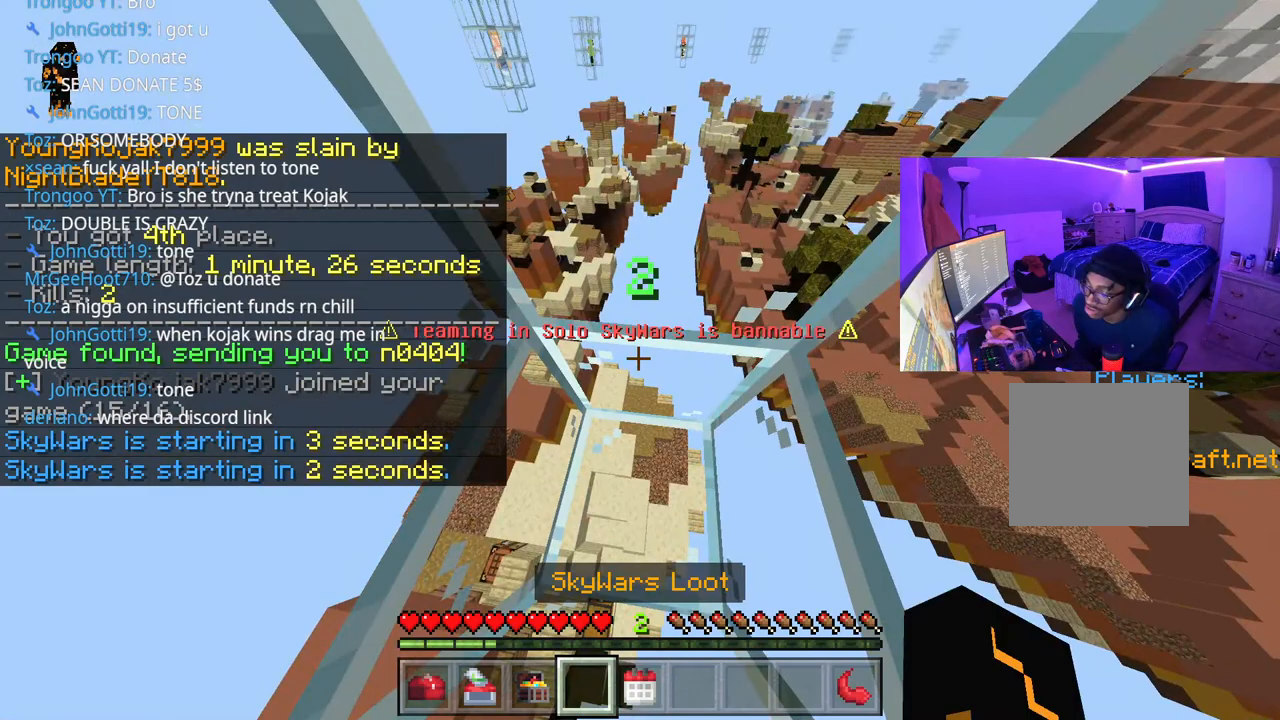
{"buttons": [], "left_stick": "center", "right_stick": "center", "events": []}
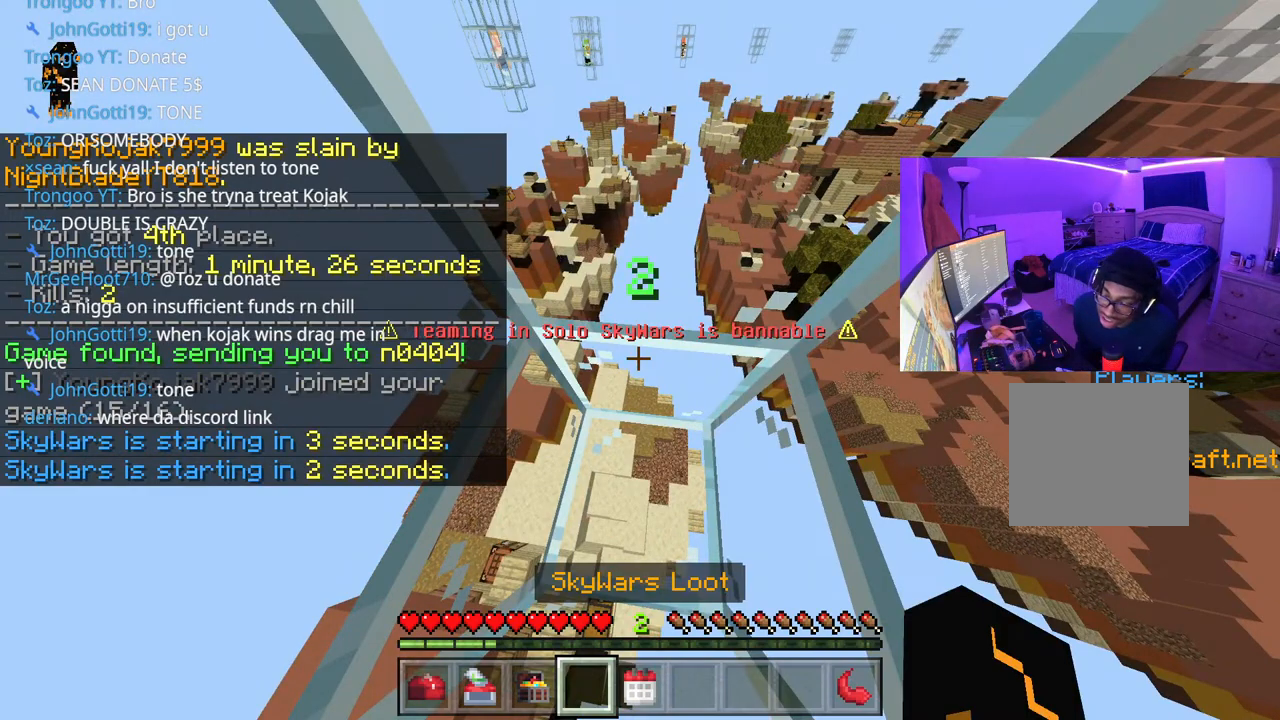
{"buttons": [], "left_stick": "center", "right_stick": "center", "events": []}
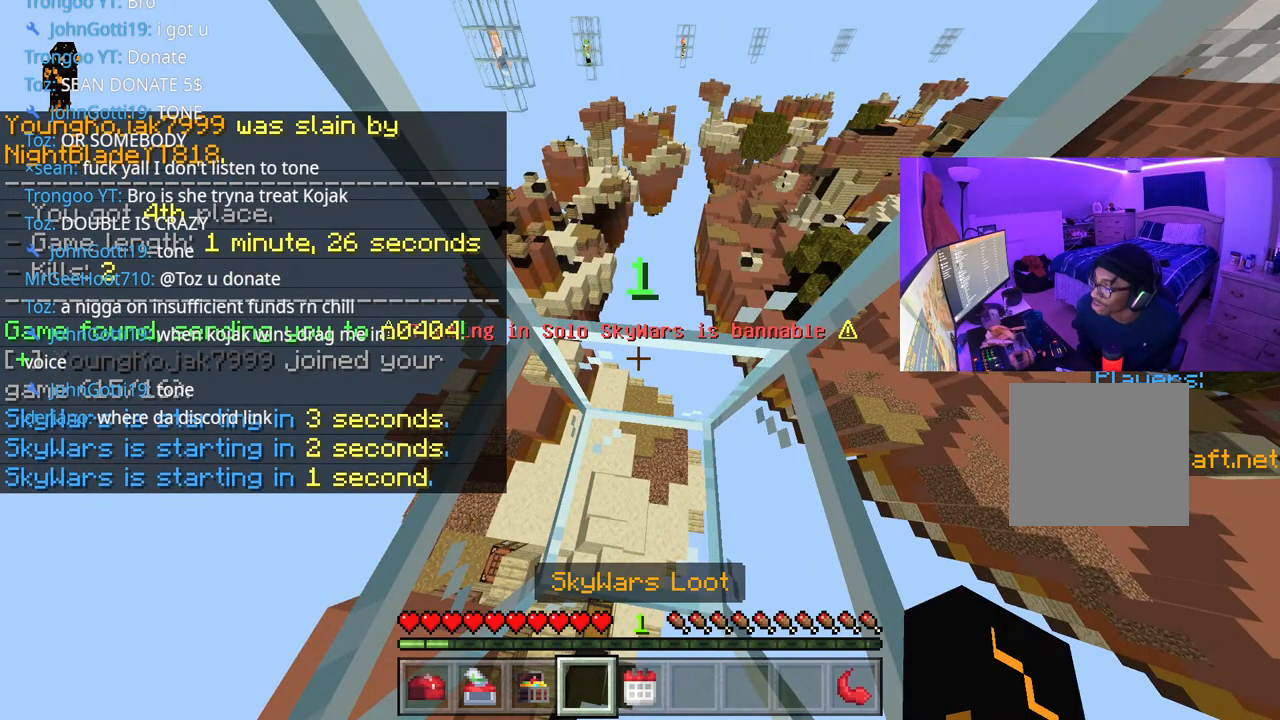
{"buttons": [], "left_stick": "center", "right_stick": "center", "events": []}
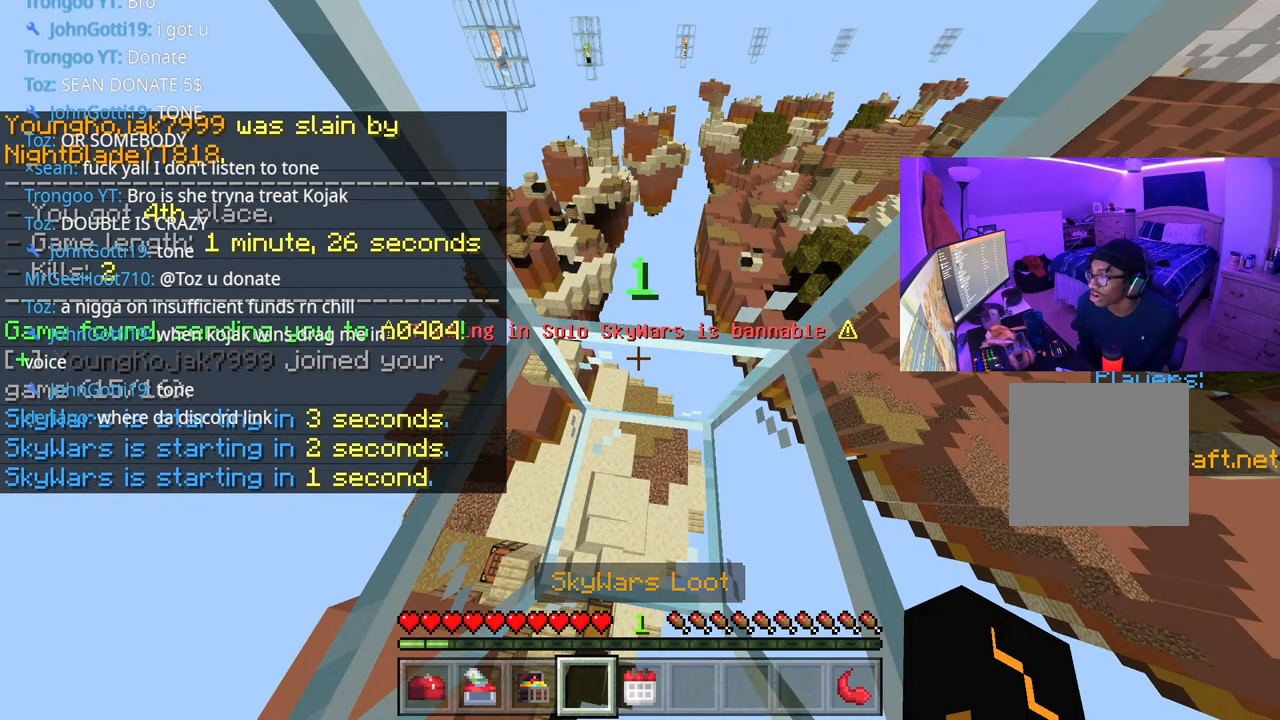
{"buttons": [], "left_stick": "center", "right_stick": "center", "events": []}
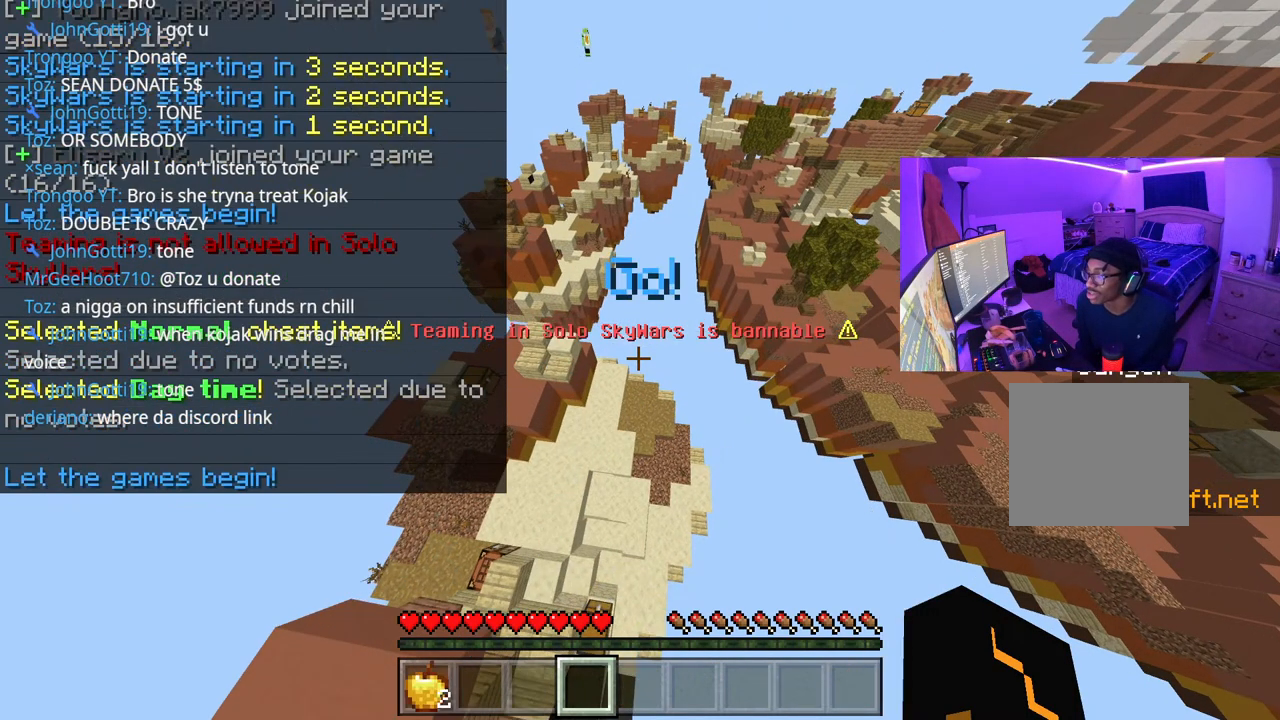
{"buttons": [], "left_stick": "left", "right_stick": "center", "events": [[483, "left_stick", "left"]]}
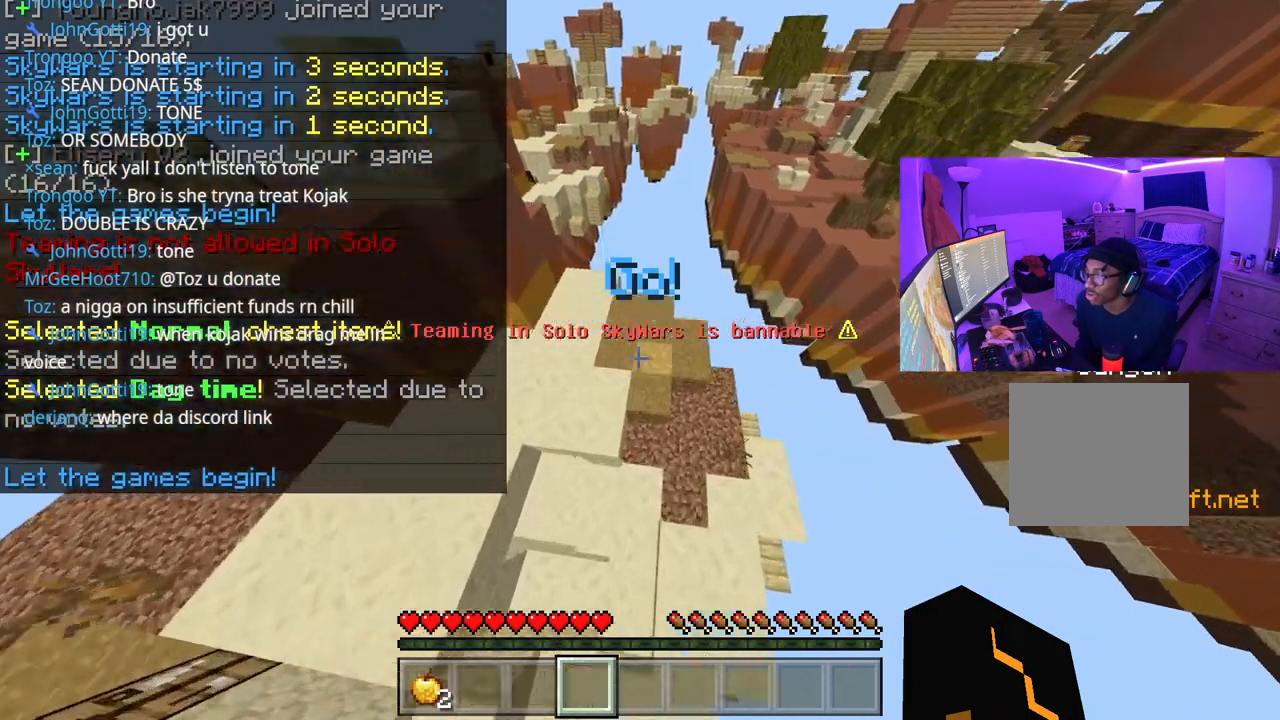
{"buttons": [], "left_stick": "up", "right_stick": "up-left", "events": [[183, "right_stick", "up-left"], [217, "left_stick", "center"], [283, "left_stick", "up"], [300, "right_stick", "center"], [500, "right_stick", "up-left"]]}
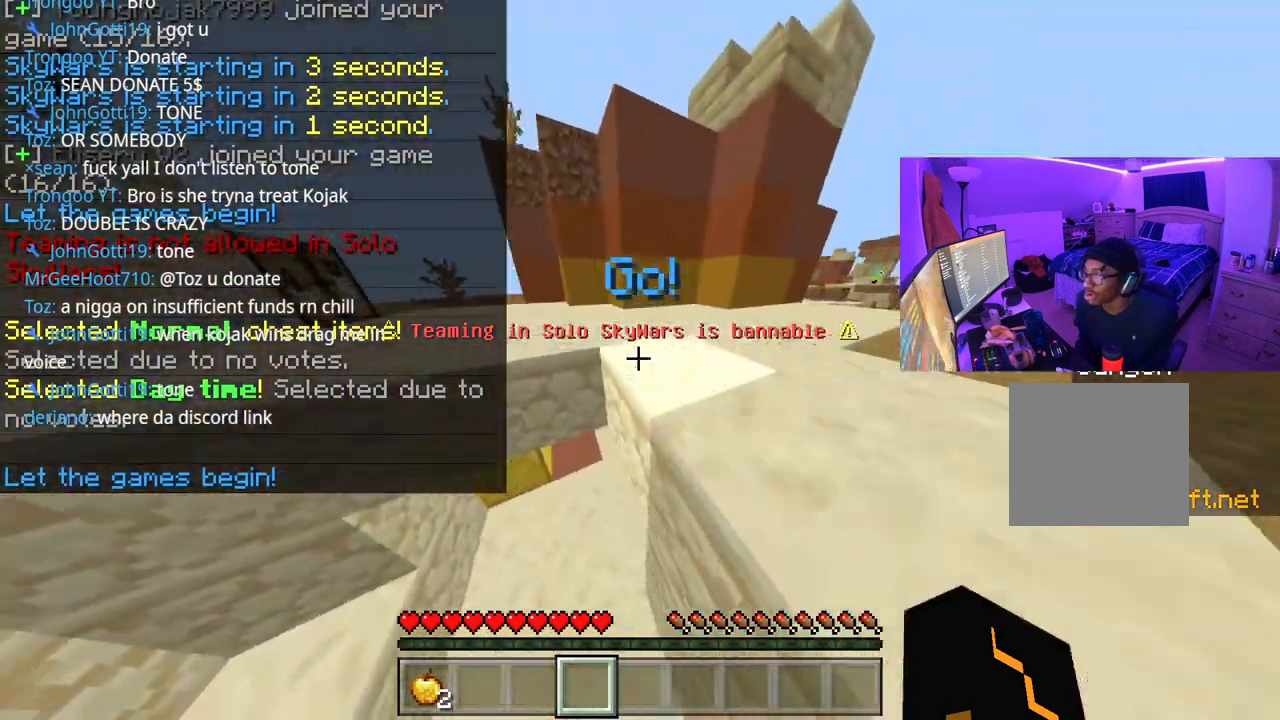
{"buttons": [], "left_stick": "up-right", "right_stick": "up-left", "events": [[500, "left_stick", "up-right"]]}
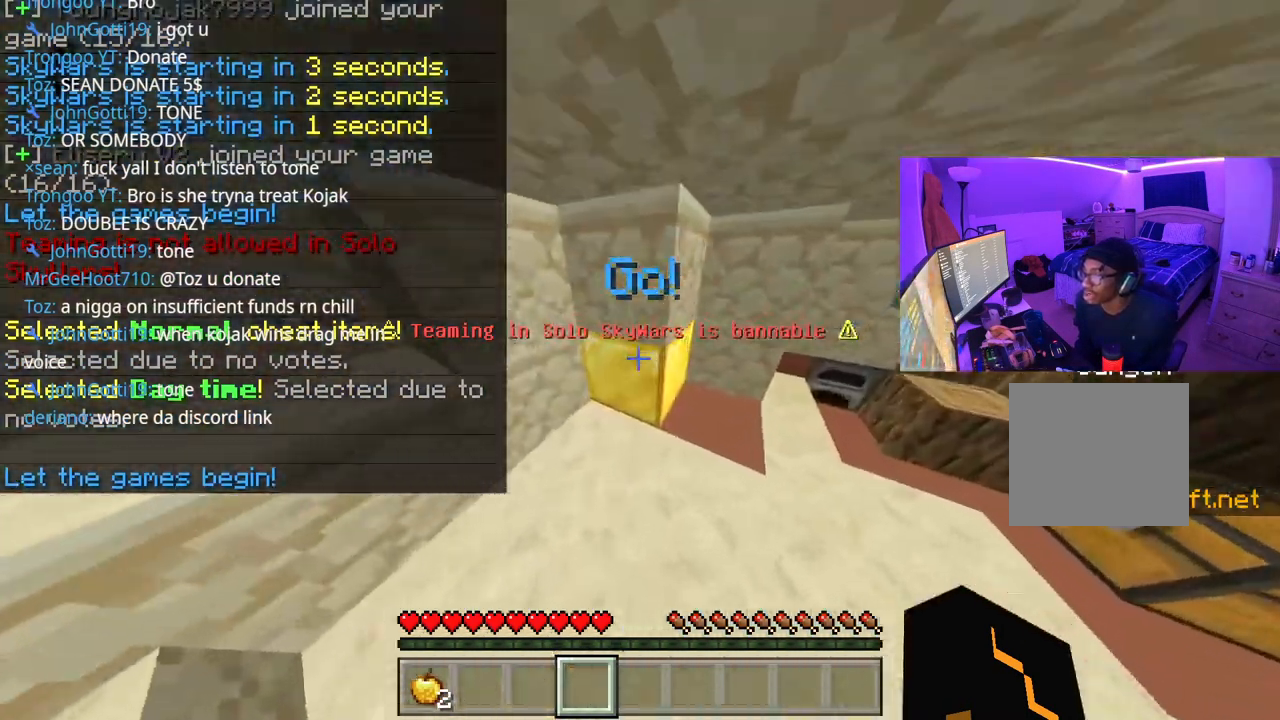
{"buttons": [], "left_stick": "up-right", "right_stick": "right", "events": [[83, "right_stick", "right"], [317, "R1", "down"], [367, "R1", "up"]]}
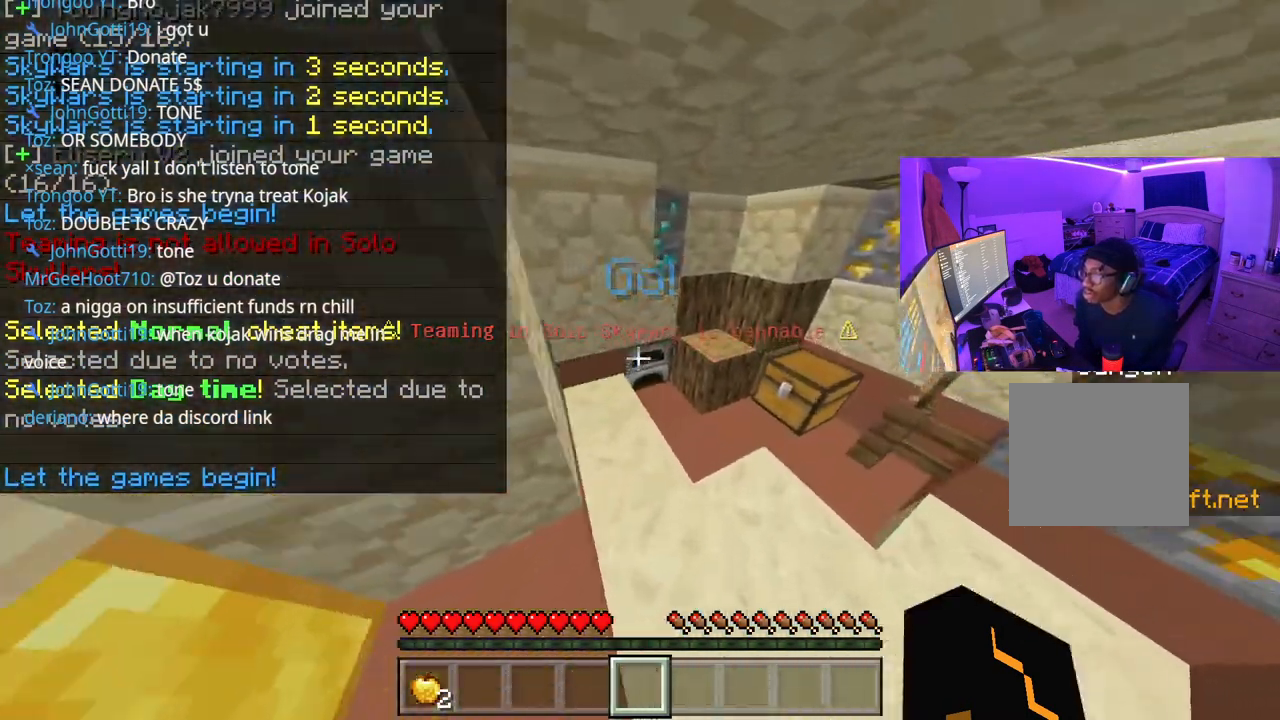
{"buttons": ["L1"], "left_stick": "up-right", "right_stick": "center", "events": [[117, "L1", "down"], [200, "L1", "up"], [317, "L1", "down"], [333, "right_stick", "center"], [383, "L1", "up"], [450, "L1", "down"]]}
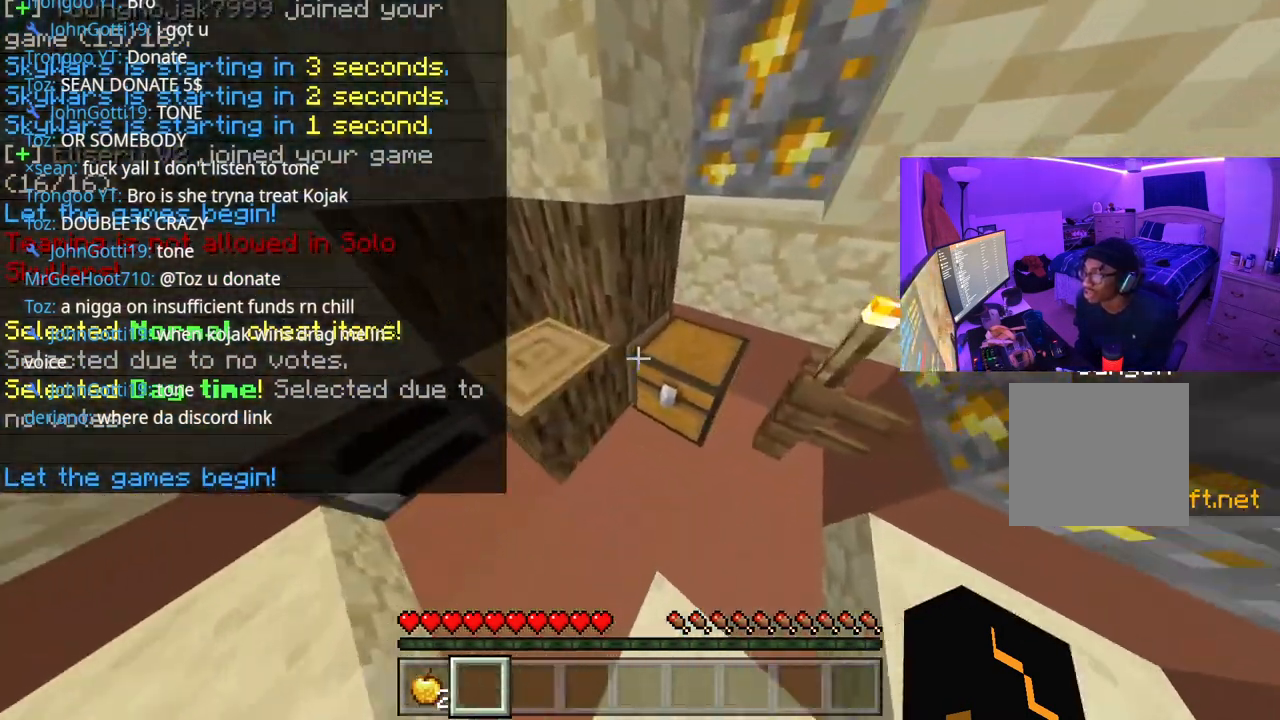
{"buttons": [], "left_stick": "center", "right_stick": "center", "events": [[67, "L1", "up"], [200, "left_stick", "center"], [333, "right_stick", "down-right"], [383, "L2", "down"], [433, "right_stick", "center"], [500, "L2", "up"]]}
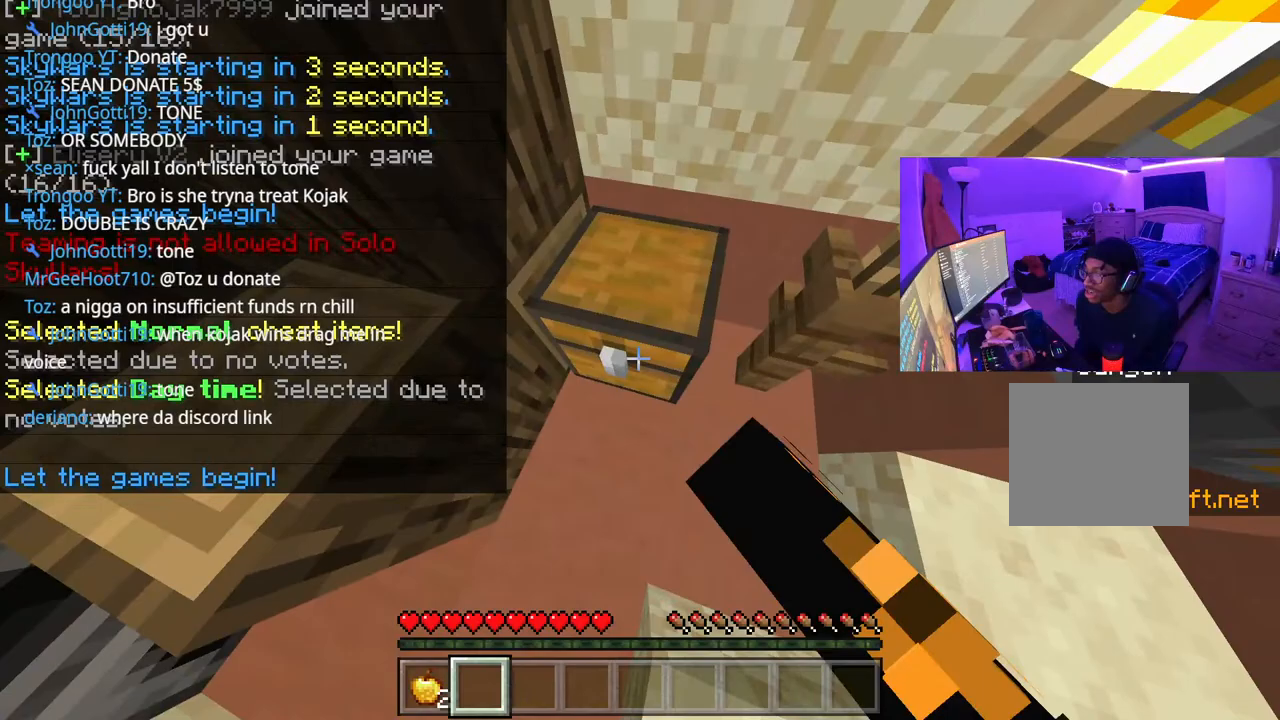
{"buttons": [], "left_stick": "center", "right_stick": "center", "events": [[383, "DPAD_RIGHT", "down"], [467, "DPAD_RIGHT", "up"]]}
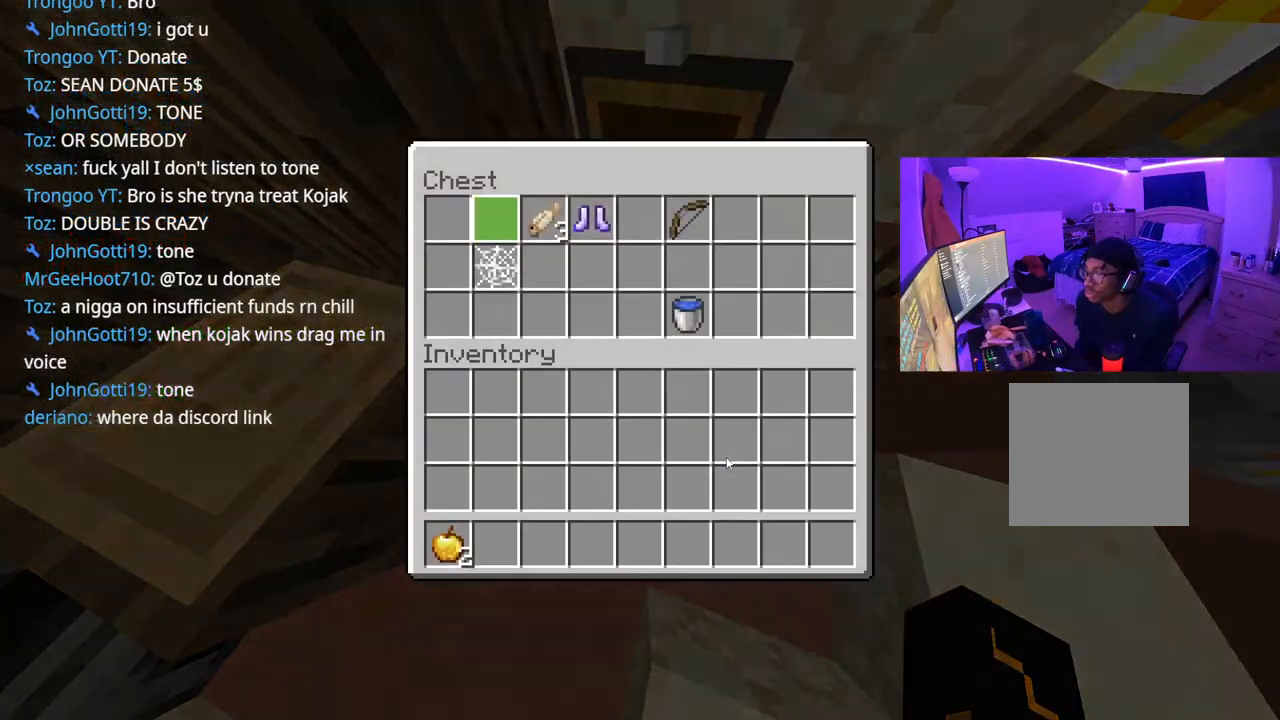
{"buttons": ["DPAD_RIGHT"], "left_stick": "center", "right_stick": "center", "events": [[50, "DPAD_RIGHT", "down"], [133, "DPAD_RIGHT", "up"], [200, "DPAD_RIGHT", "down"], [283, "DPAD_RIGHT", "up"], [333, "Y", "down"], [400, "Y", "up"], [417, "DPAD_RIGHT", "down"]]}
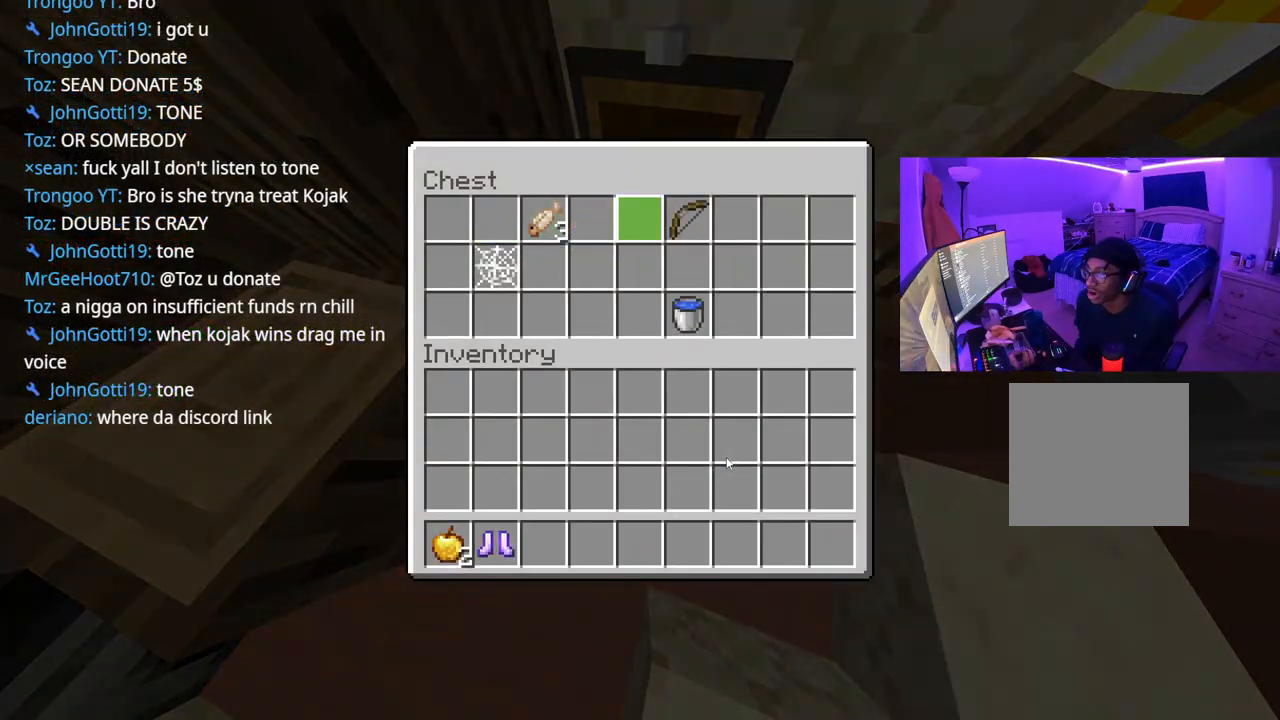
{"buttons": ["L1"], "left_stick": "down-right", "right_stick": "center", "events": [[17, "DPAD_RIGHT", "up"], [117, "DPAD_RIGHT", "down"], [200, "DPAD_RIGHT", "up"], [217, "Y", "down"], [250, "Y", "up"], [283, "B", "down"], [367, "B", "up"], [417, "left_stick", "down-right"], [450, "L1", "down"]]}
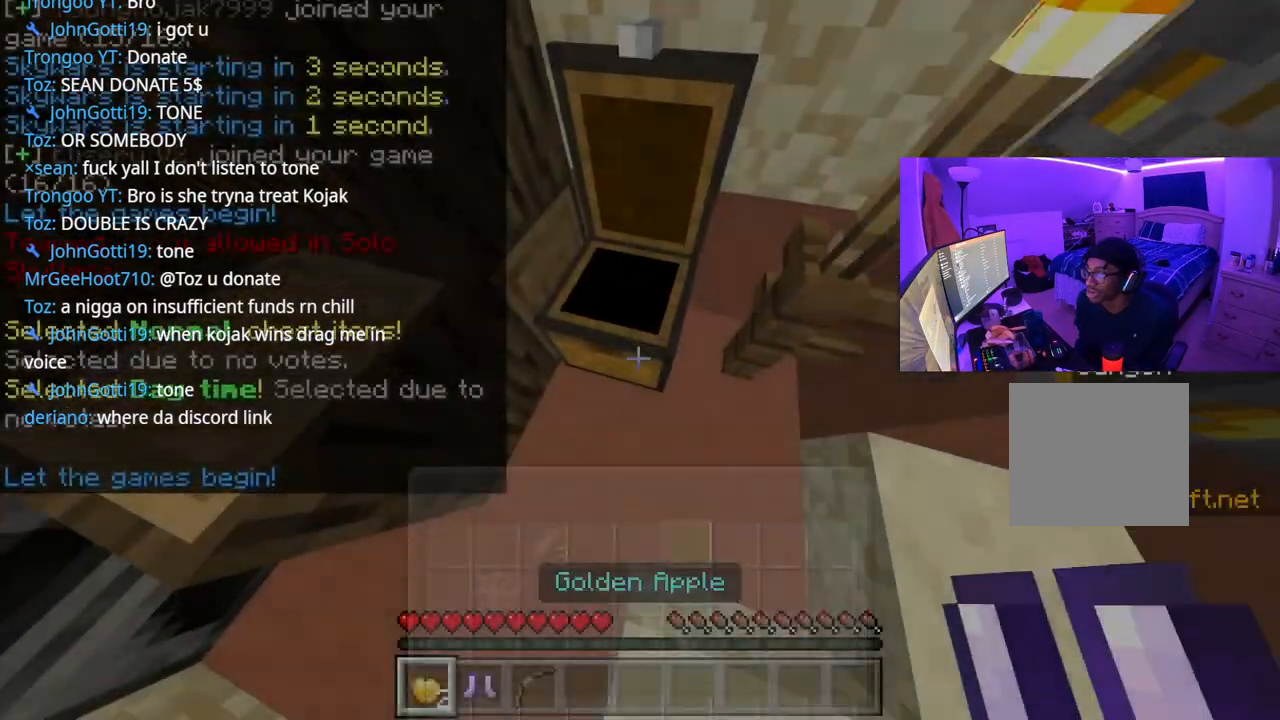
{"buttons": ["L2"], "left_stick": "up-right", "right_stick": "center", "events": [[17, "right_stick", "right"], [50, "L1", "up"], [150, "left_stick", "right"], [267, "R1", "down"], [367, "R1", "up"], [400, "left_stick", "up-right"], [417, "L2", "down"], [417, "right_stick", "center"]]}
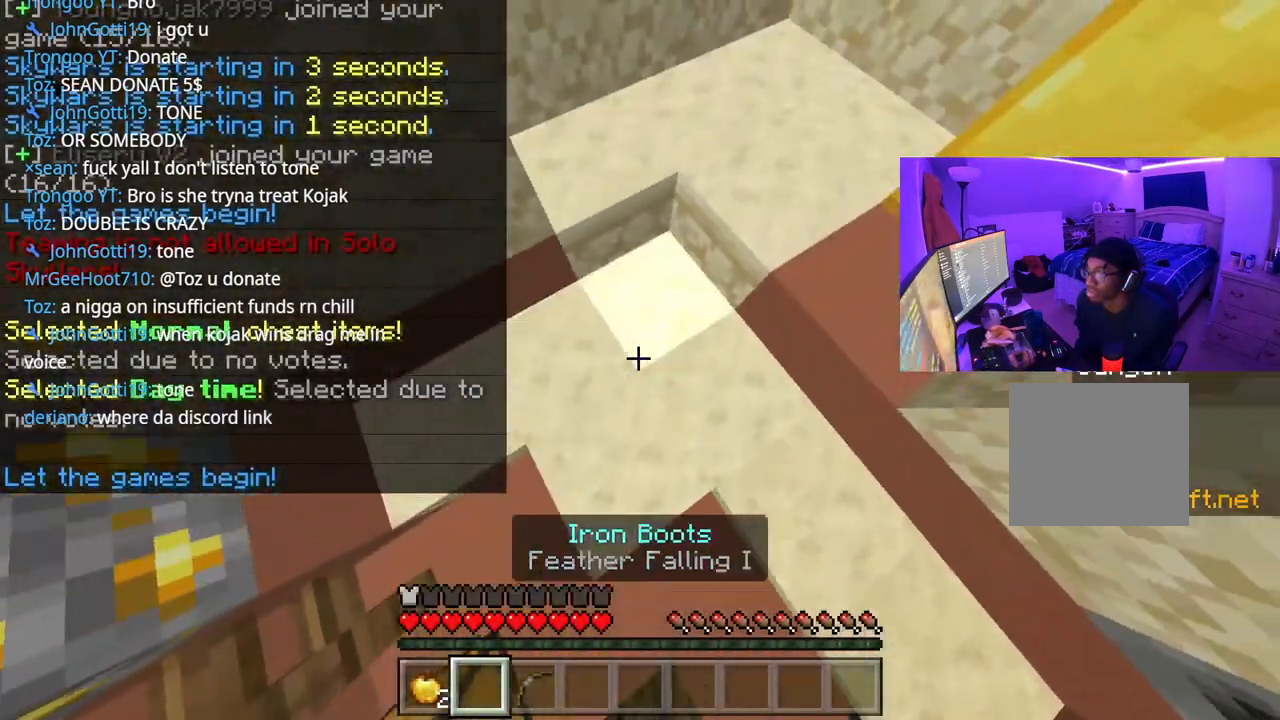
{"buttons": [], "left_stick": "right", "right_stick": "center", "events": [[50, "L2", "up"], [100, "right_stick", "up"], [450, "left_stick", "right"], [483, "right_stick", "center"]]}
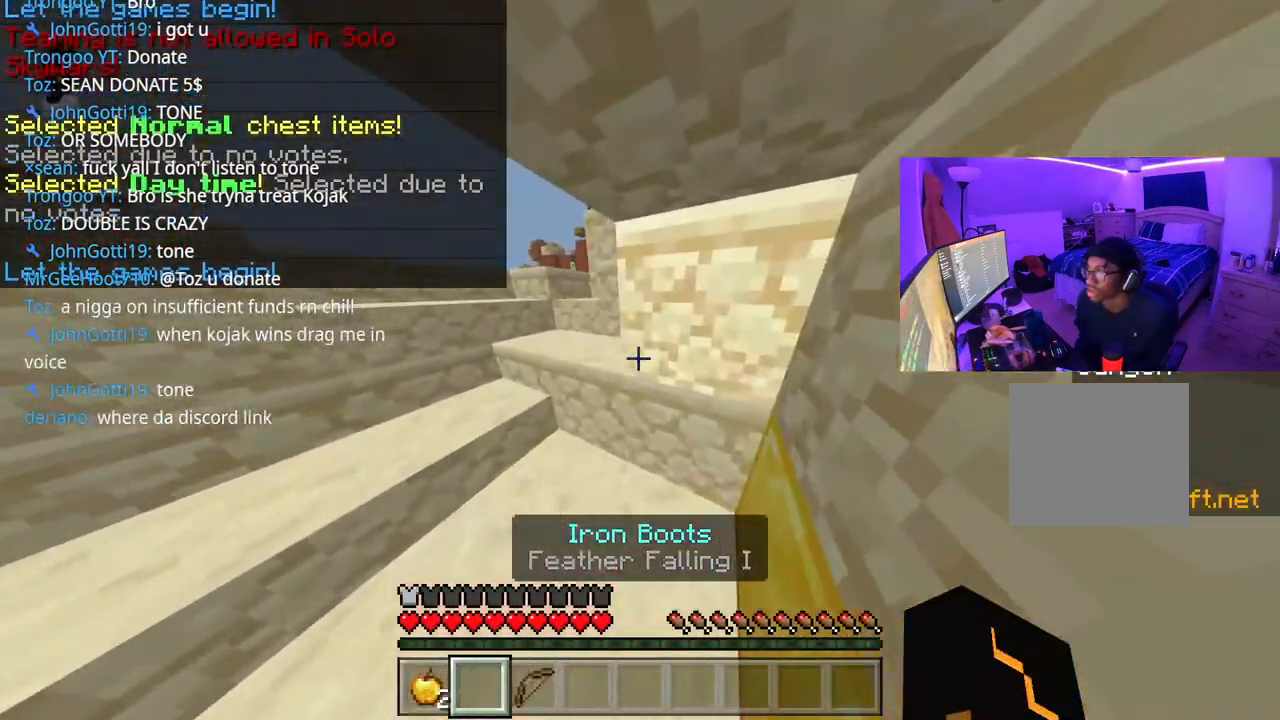
{"buttons": [], "left_stick": "up-right", "right_stick": "center", "events": [[50, "right_stick", "right"], [317, "left_stick", "up-right"], [350, "right_stick", "center"]]}
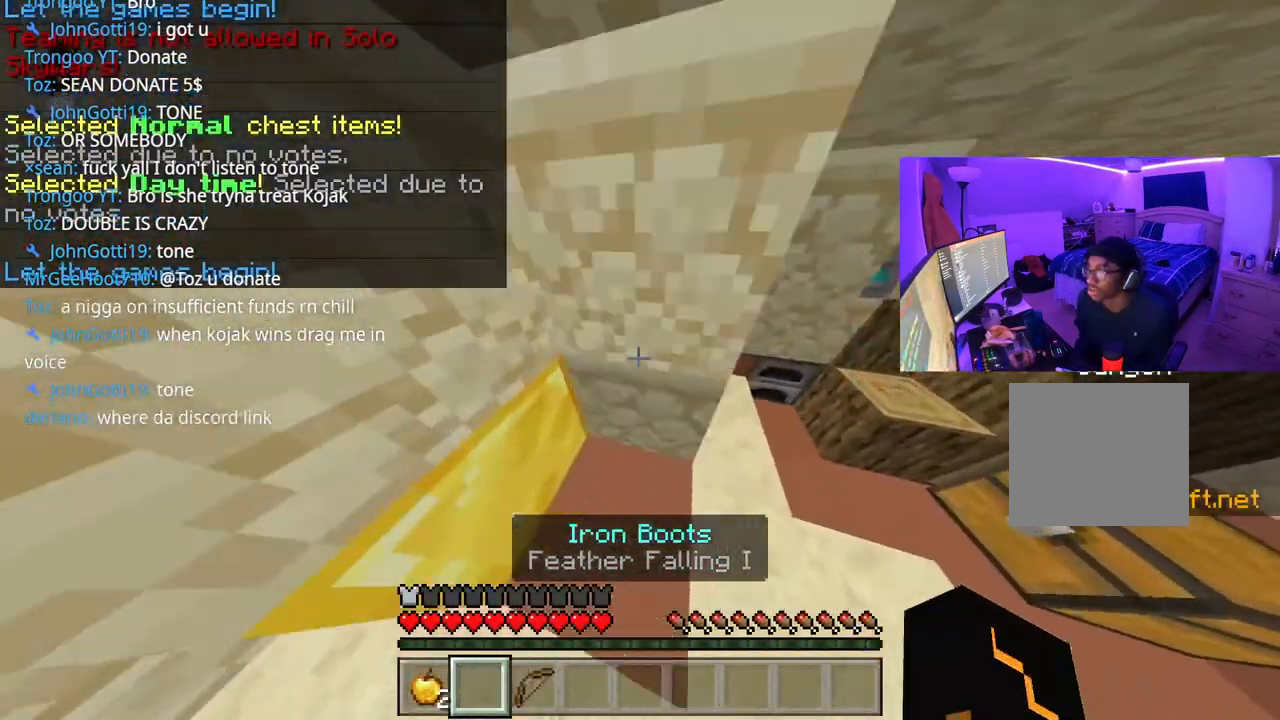
{"buttons": [], "left_stick": "down-left", "right_stick": "left", "events": [[200, "left_stick", "down-right"], [383, "right_stick", "left"], [400, "left_stick", "down-left"]]}